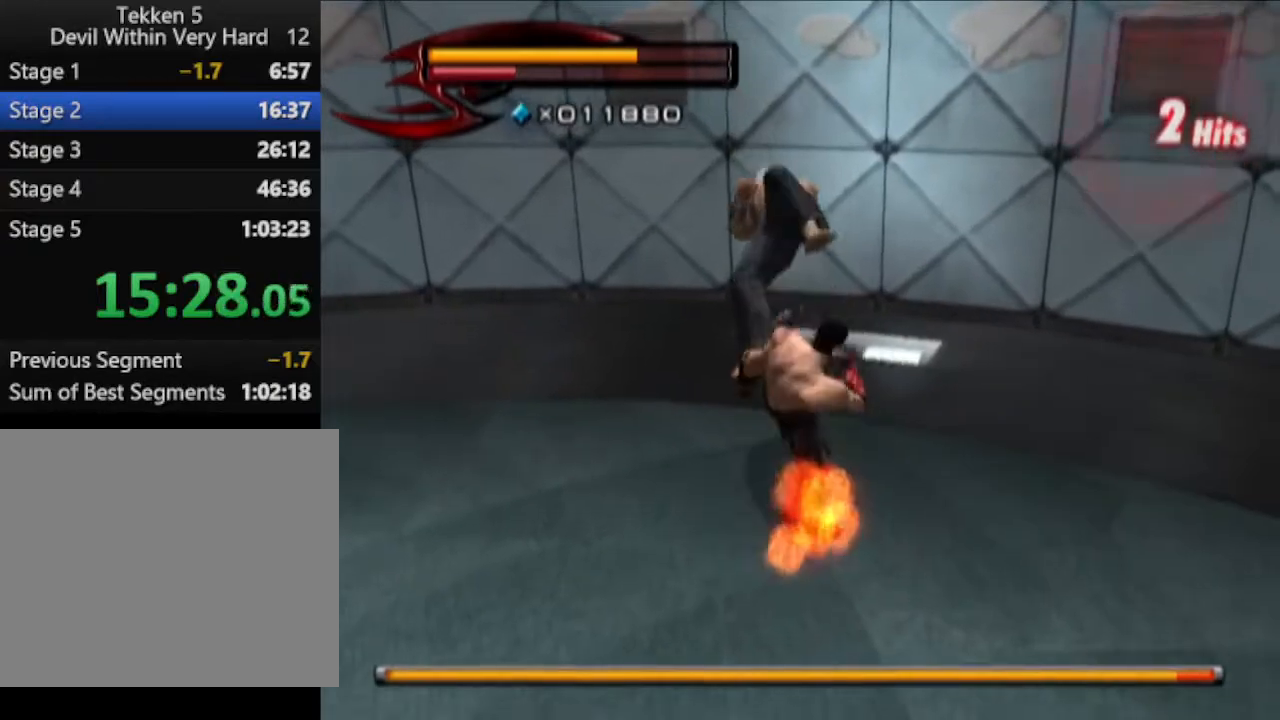
Gameplay with a controller (PlayStation layout); each line is a JSON object with the inputs held at the frame after it. "events" lists button and stick changes between this image and that frame as [ms after this image, input, new state], when the widget could be followed in between.
{"buttons": [], "left_stick": "up", "right_stick": "center", "events": []}
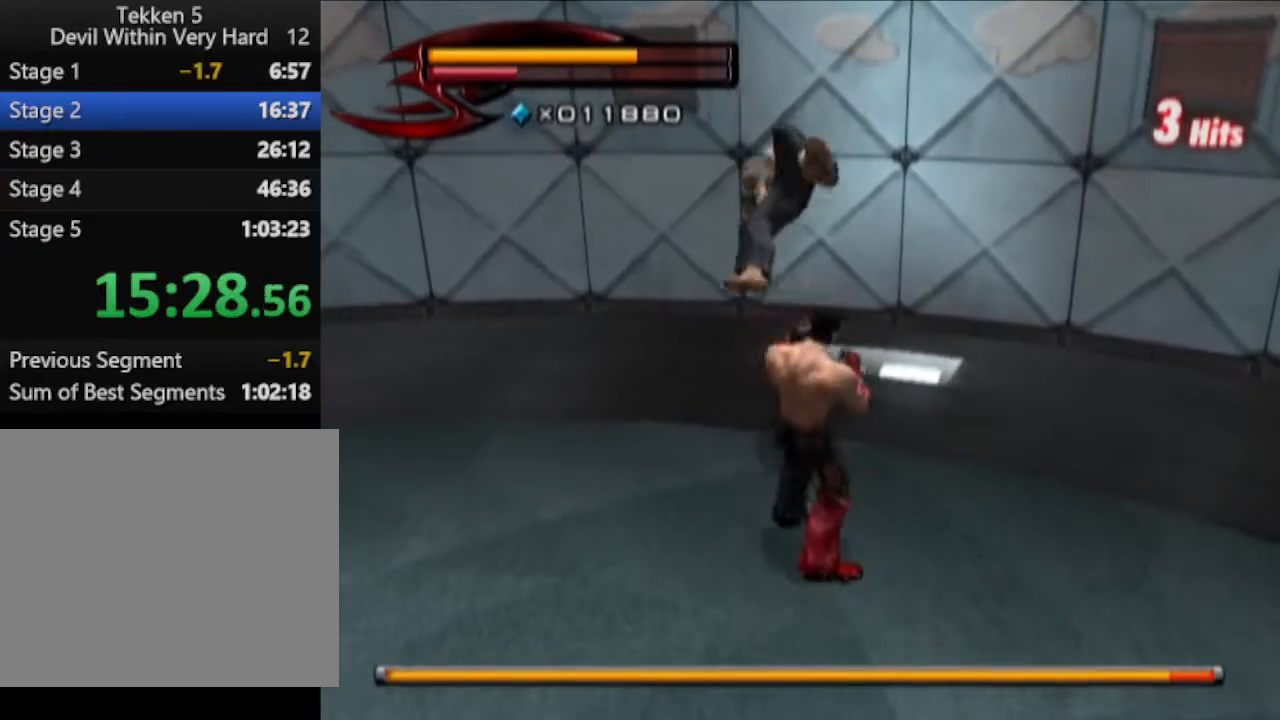
{"buttons": [], "left_stick": "up", "right_stick": "center", "events": [[51, "CROSS", "down"], [117, "CIRCLE", "down"], [234, "CIRCLE", "up"], [317, "CROSS", "up"]]}
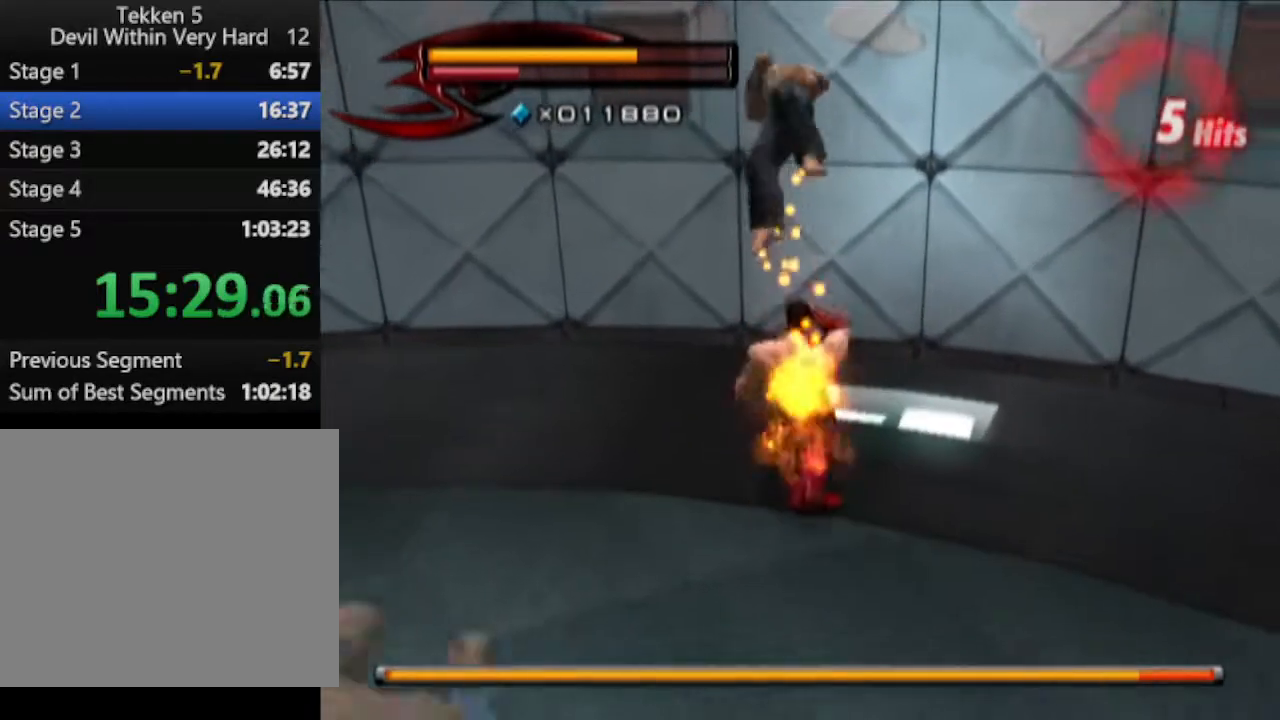
{"buttons": ["R1"], "left_stick": "center", "right_stick": "center", "events": [[50, "left_stick", "up-right"], [501, "R1", "down"], [501, "left_stick", "center"]]}
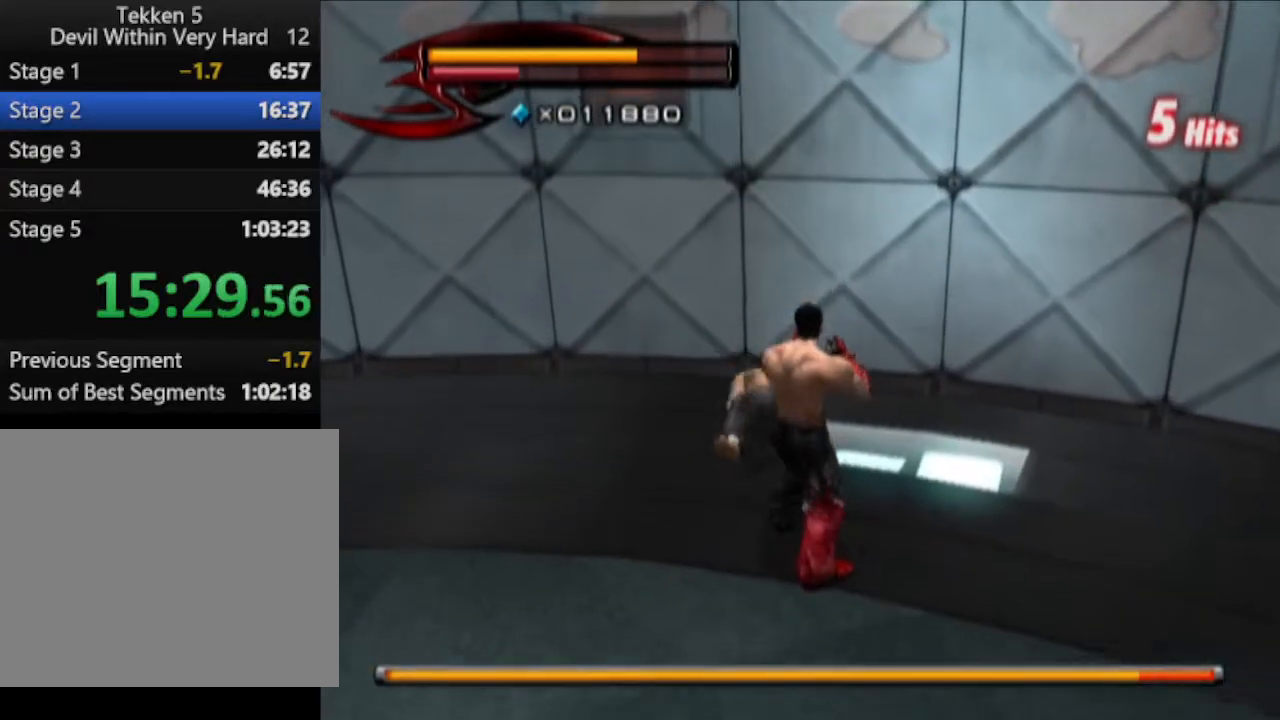
{"buttons": [], "left_stick": "up", "right_stick": "center", "events": [[116, "left_stick", "up"], [183, "left_stick", "center"], [316, "SQUARE", "down"], [383, "left_stick", "up"], [433, "SQUARE", "up"], [500, "R1", "up"]]}
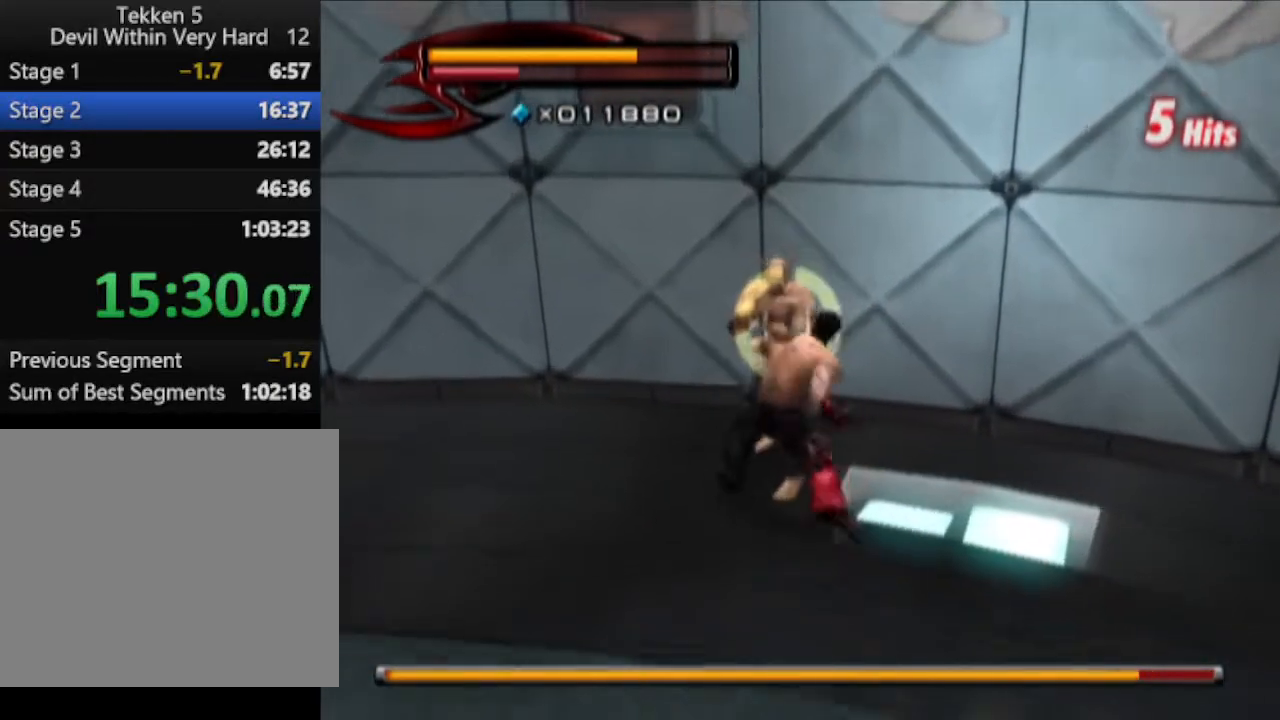
{"buttons": [], "left_stick": "up", "right_stick": "center", "events": []}
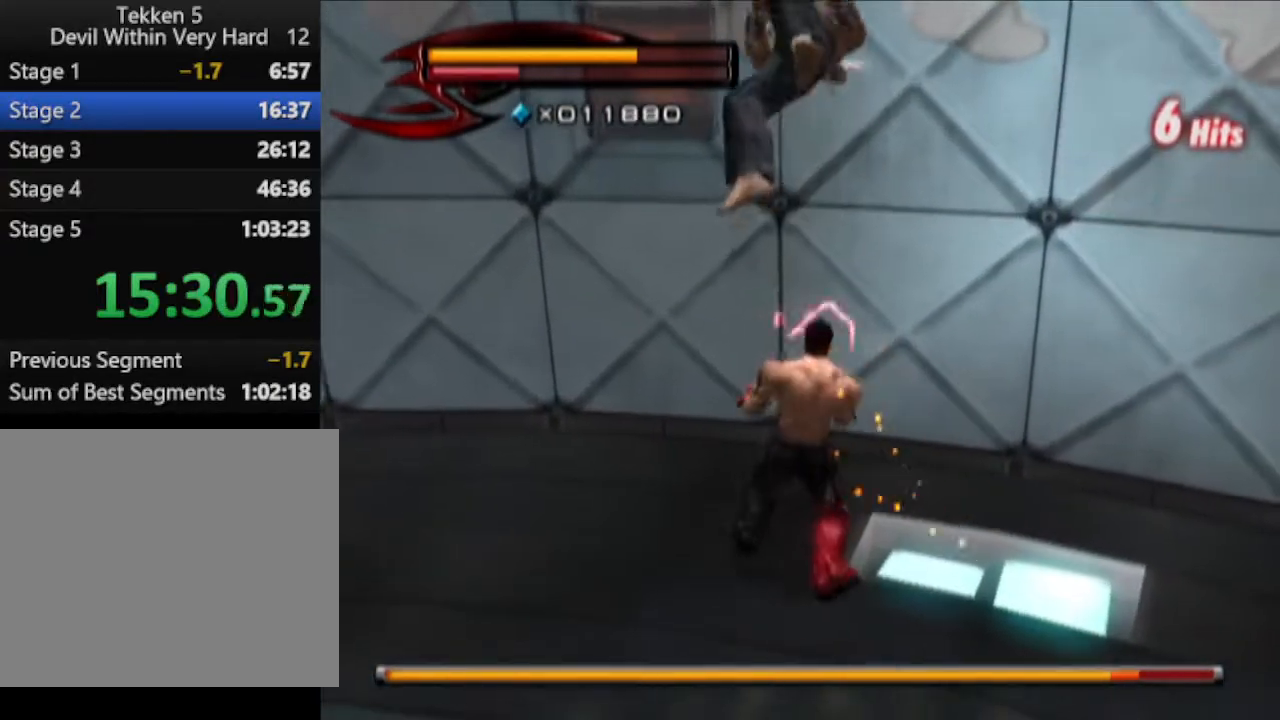
{"buttons": [], "left_stick": "up-left", "right_stick": "center", "events": [[250, "CIRCLE", "down"], [250, "CROSS", "down"], [316, "left_stick", "up-left"], [433, "CIRCLE", "up"], [433, "CROSS", "up"]]}
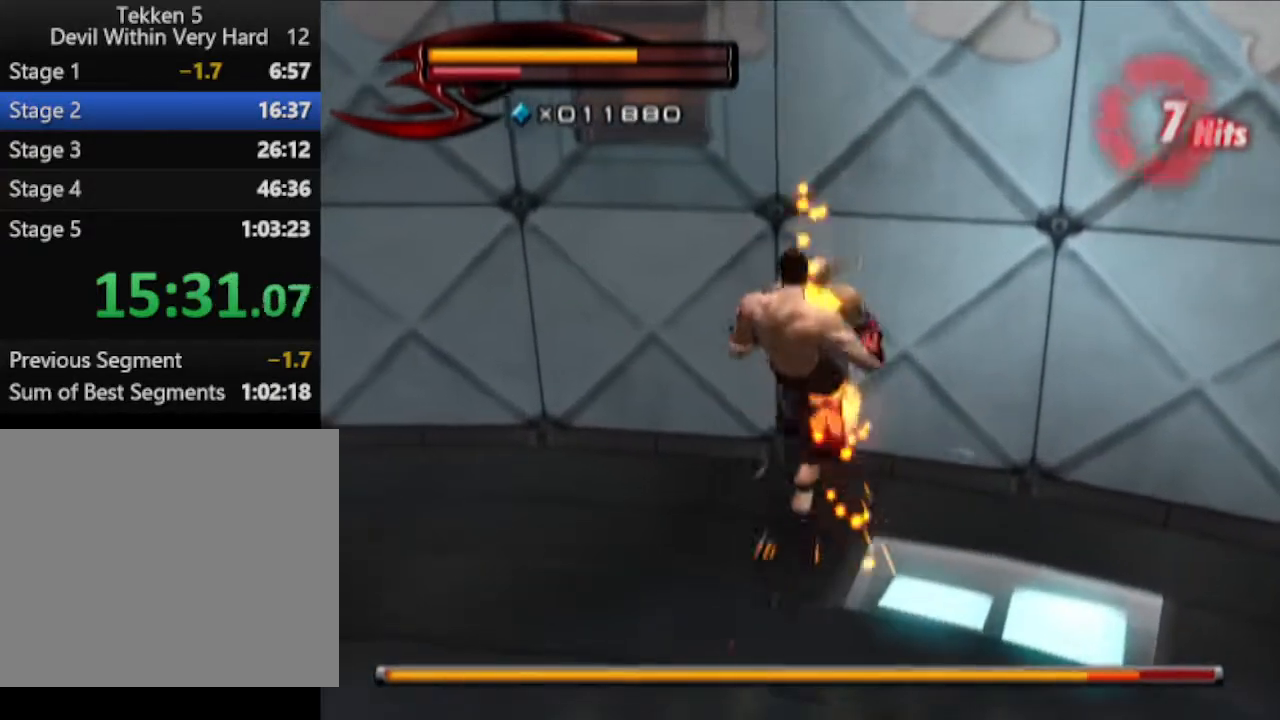
{"buttons": [], "left_stick": "up-right", "right_stick": "center", "events": [[317, "left_stick", "up-right"]]}
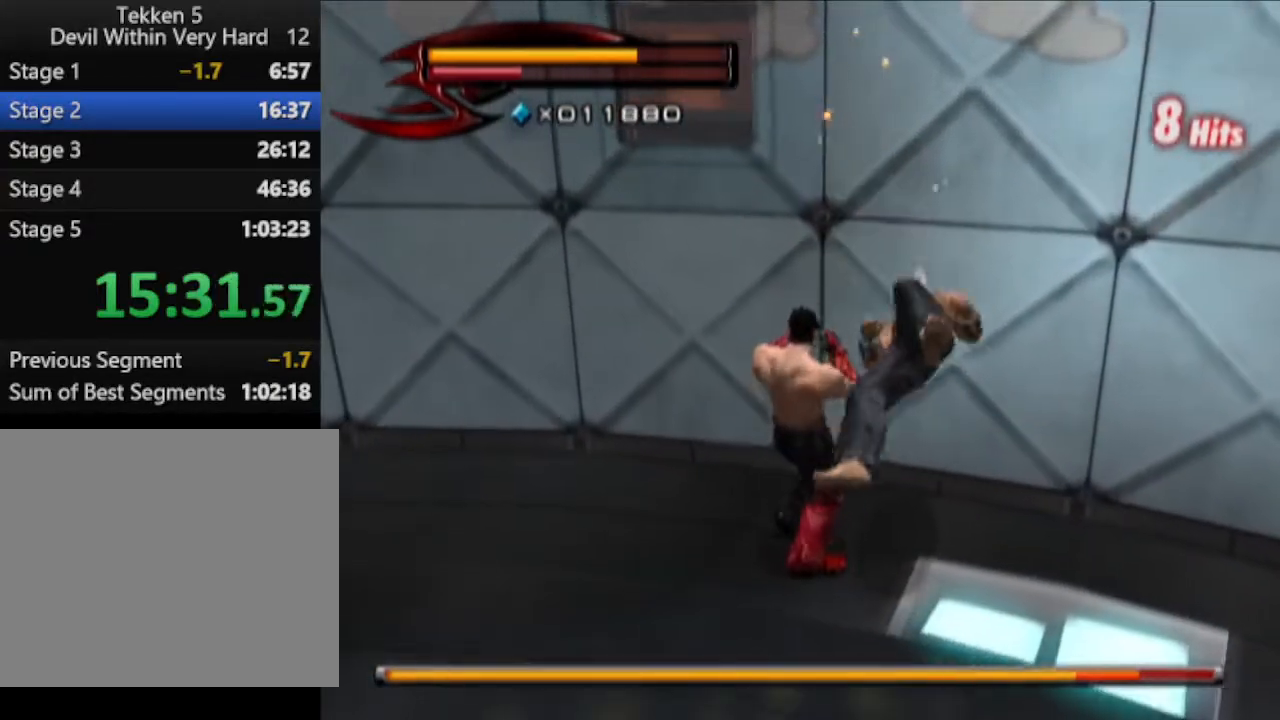
{"buttons": ["SQUARE", "R1"], "left_stick": "center", "right_stick": "center", "events": [[250, "R1", "down"], [250, "left_stick", "center"], [367, "left_stick", "up"], [433, "left_stick", "center"], [500, "SQUARE", "down"]]}
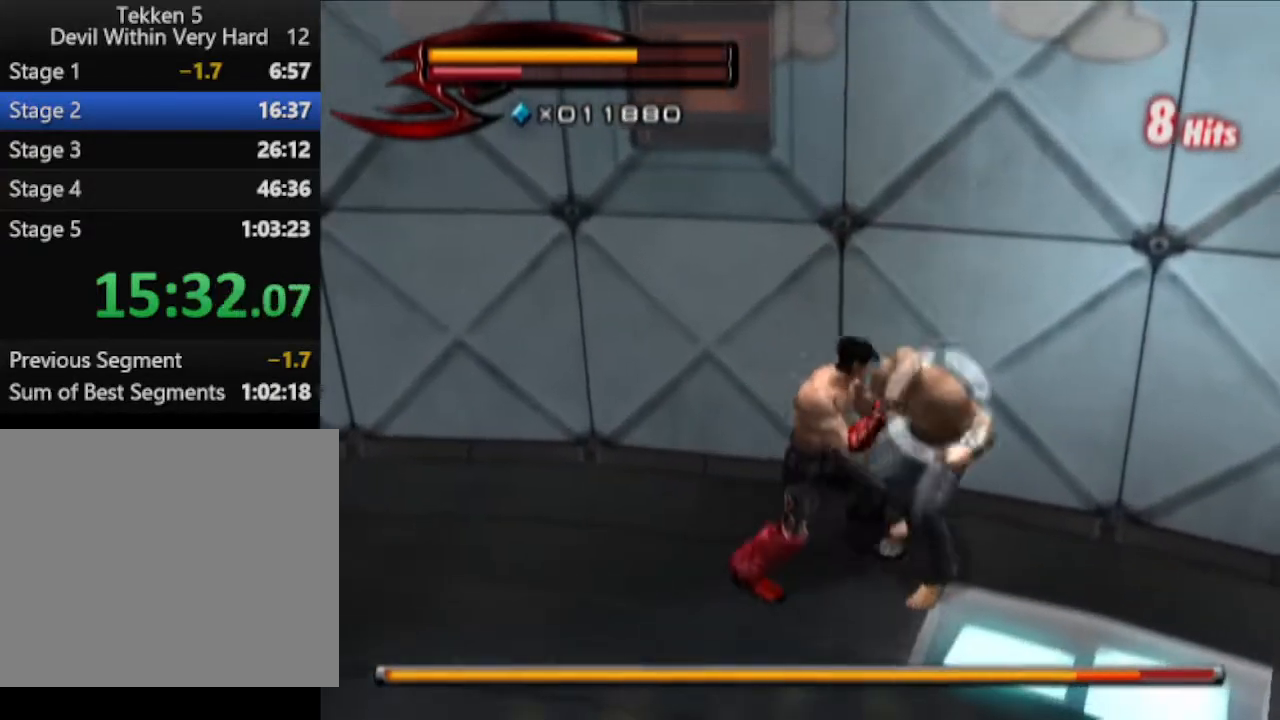
{"buttons": [], "left_stick": "right", "right_stick": "center", "events": [[67, "SQUARE", "up"], [67, "left_stick", "up"], [133, "R1", "up"], [200, "left_stick", "right"]]}
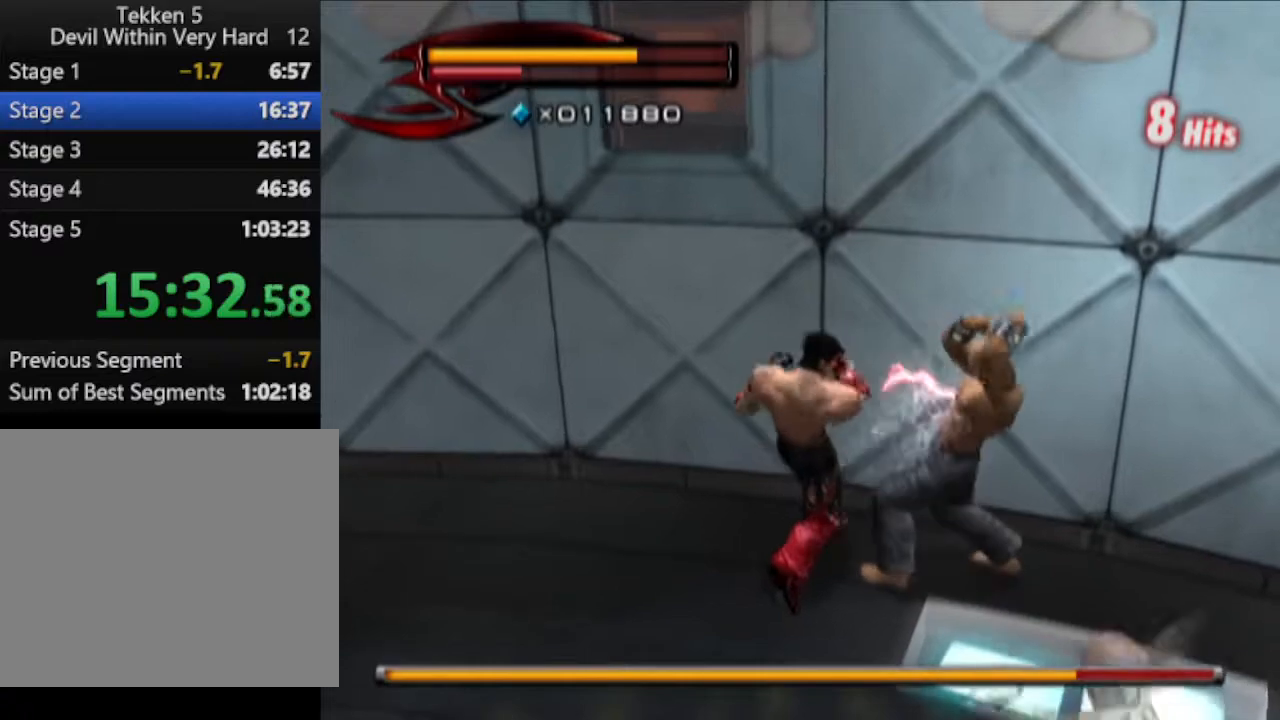
{"buttons": ["CROSS"], "left_stick": "right", "right_stick": "center", "events": [[384, "CROSS", "down"]]}
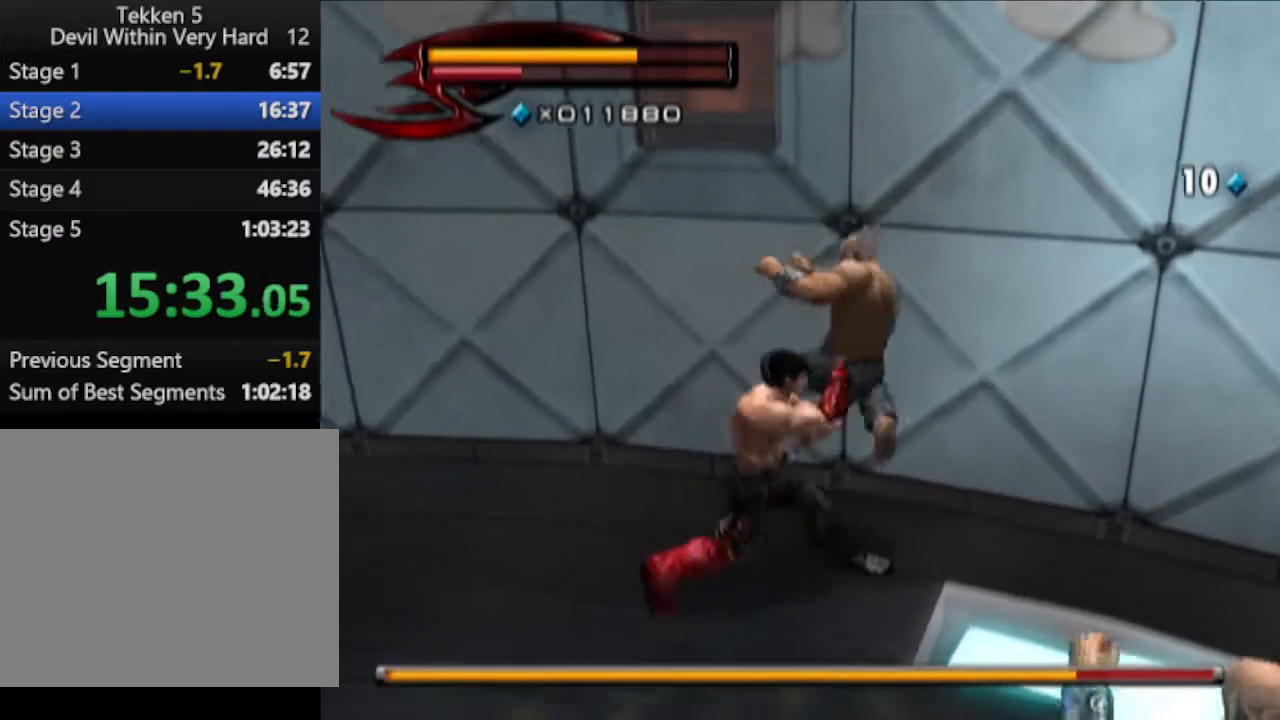
{"buttons": [], "left_stick": "up-left", "right_stick": "center", "events": [[133, "CROSS", "up"], [200, "CROSS", "down"], [267, "CROSS", "up"], [450, "left_stick", "up-left"]]}
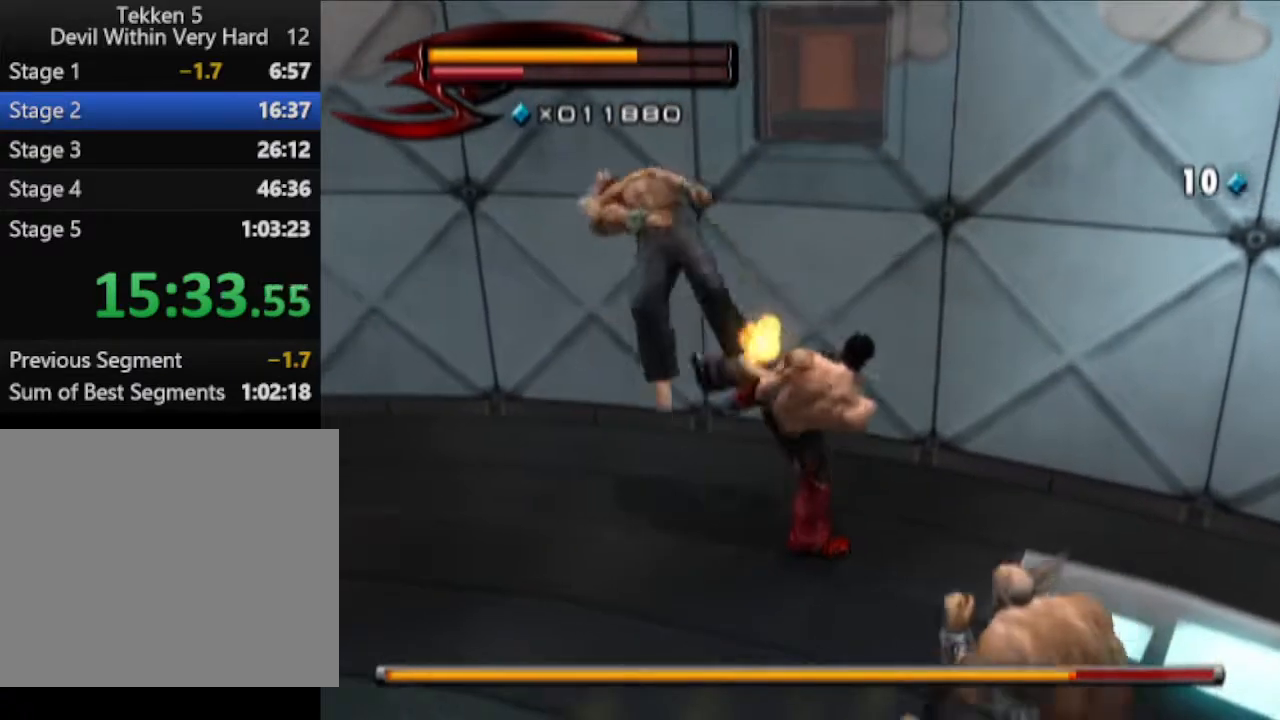
{"buttons": [], "left_stick": "left", "right_stick": "center", "events": [[133, "left_stick", "left"]]}
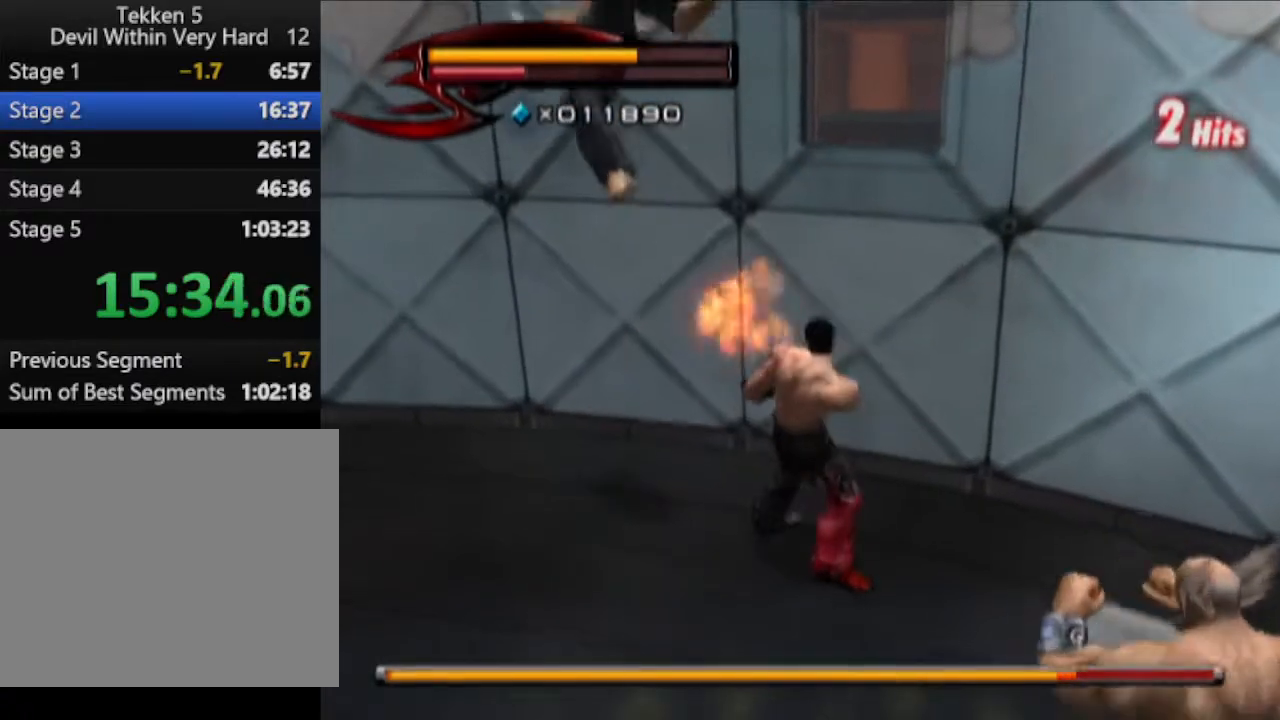
{"buttons": ["R1"], "left_stick": "center", "right_stick": "center", "events": [[267, "R1", "down"], [267, "left_stick", "center"], [334, "left_stick", "up"], [400, "left_stick", "center"]]}
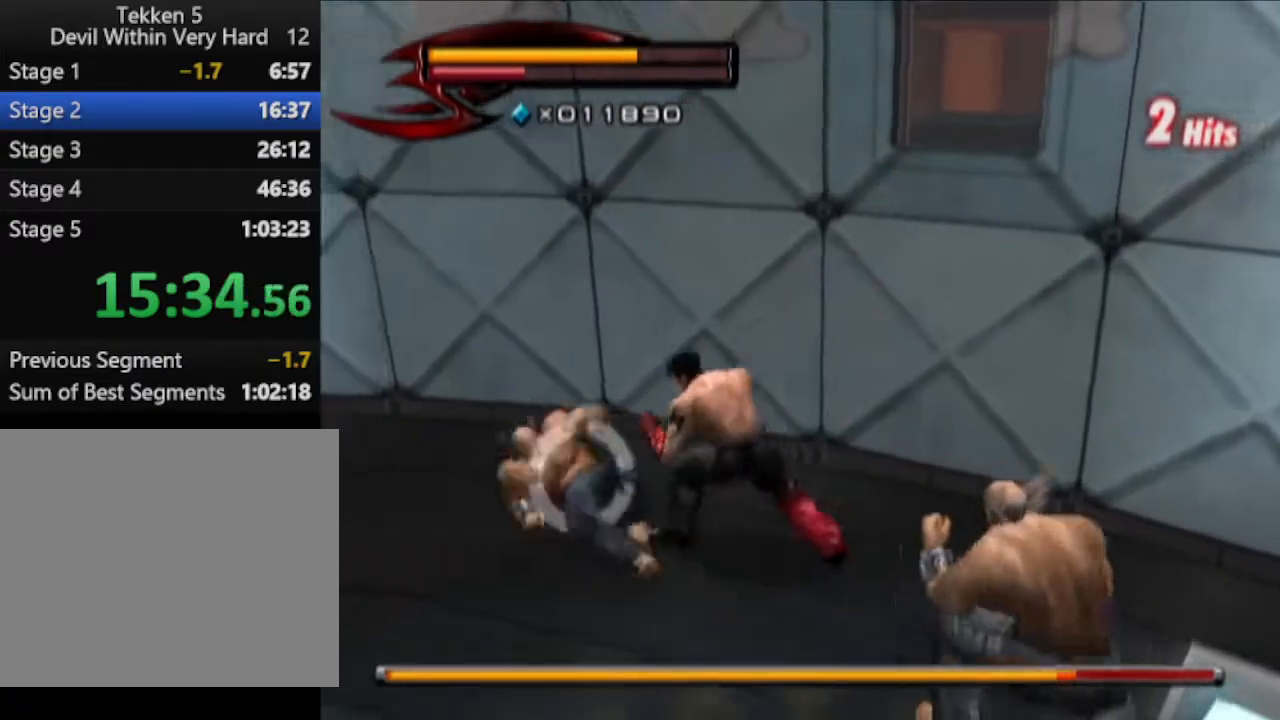
{"buttons": [], "left_stick": "up-left", "right_stick": "center", "events": [[133, "SQUARE", "down"], [266, "SQUARE", "up"], [266, "left_stick", "up-left"], [400, "R1", "up"]]}
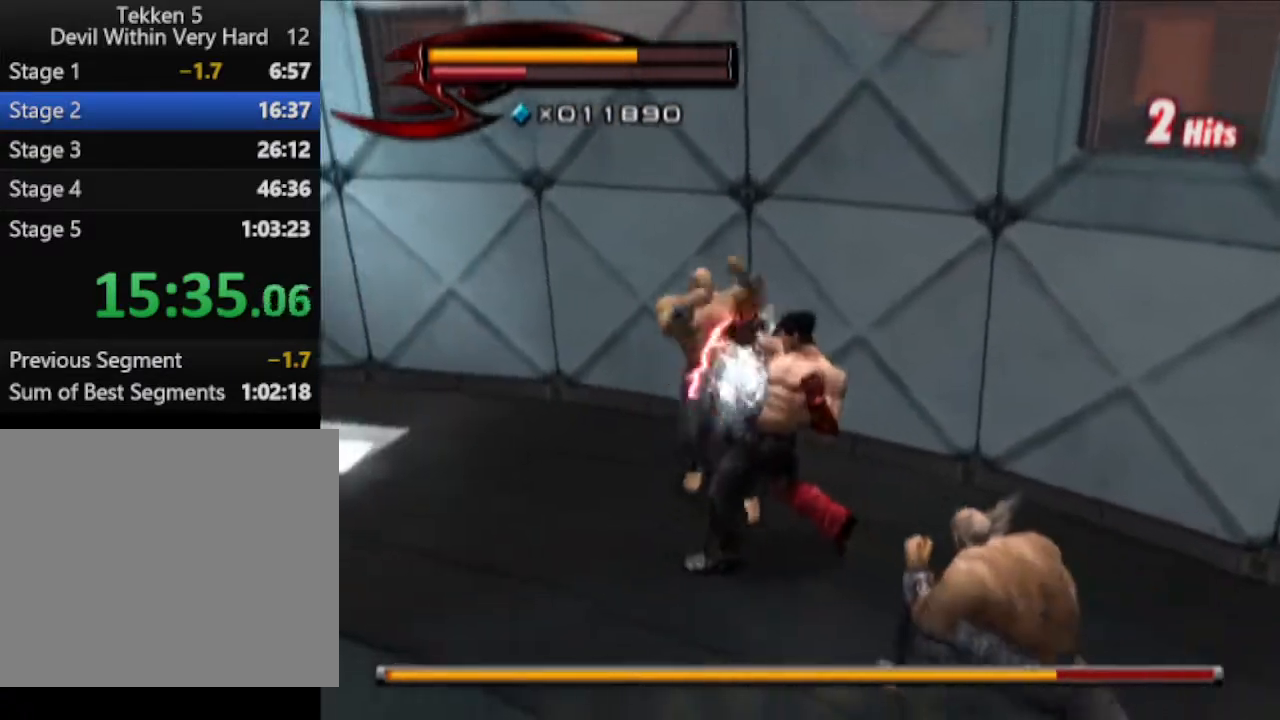
{"buttons": [], "left_stick": "up-left", "right_stick": "center", "events": []}
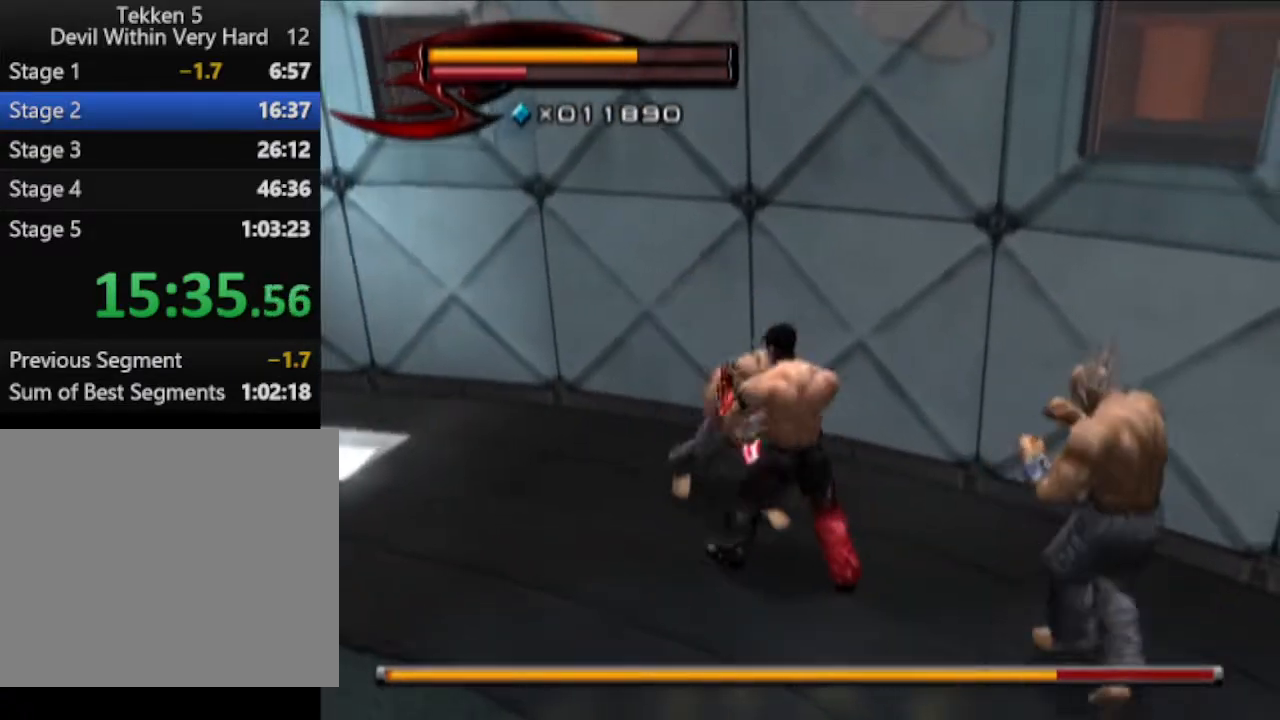
{"buttons": [], "left_stick": "left", "right_stick": "center", "events": [[33, "left_stick", "left"]]}
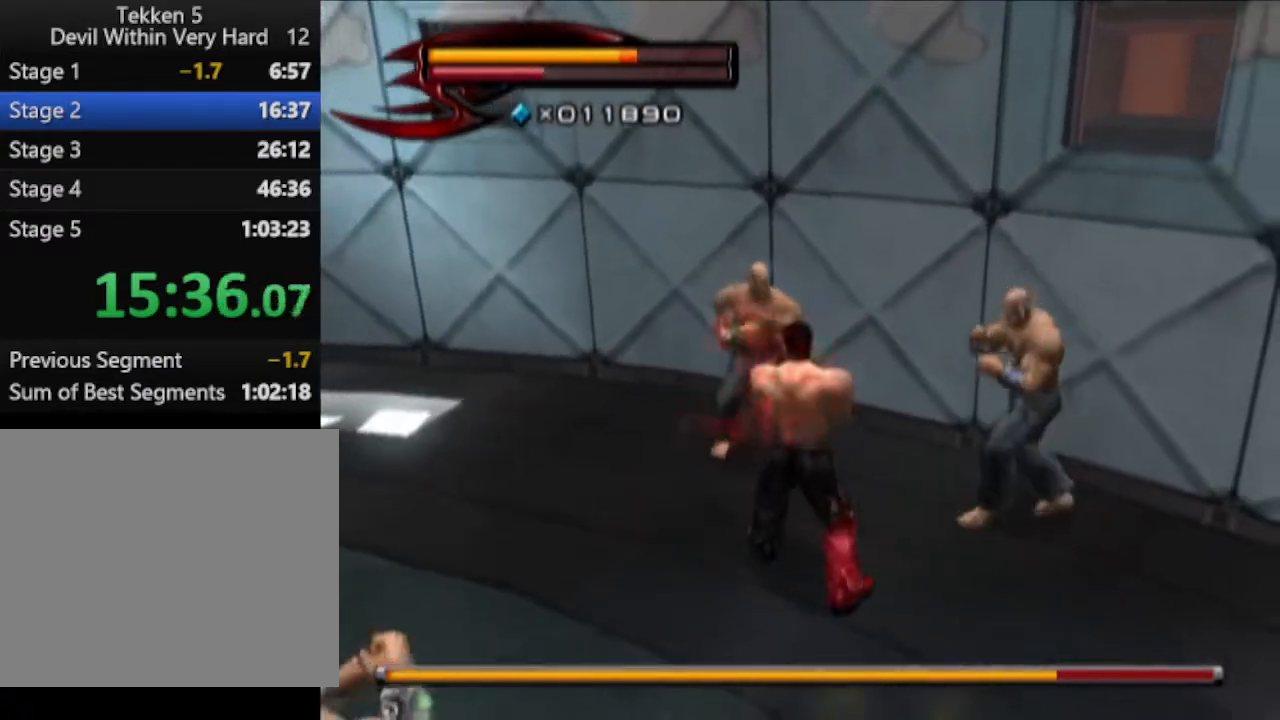
{"buttons": ["R1"], "left_stick": "up", "right_stick": "center", "events": [[150, "left_stick", "center"], [217, "R1", "down"], [284, "left_stick", "up"], [334, "left_stick", "center"], [400, "SQUARE", "down"], [450, "left_stick", "up"], [467, "SQUARE", "up"]]}
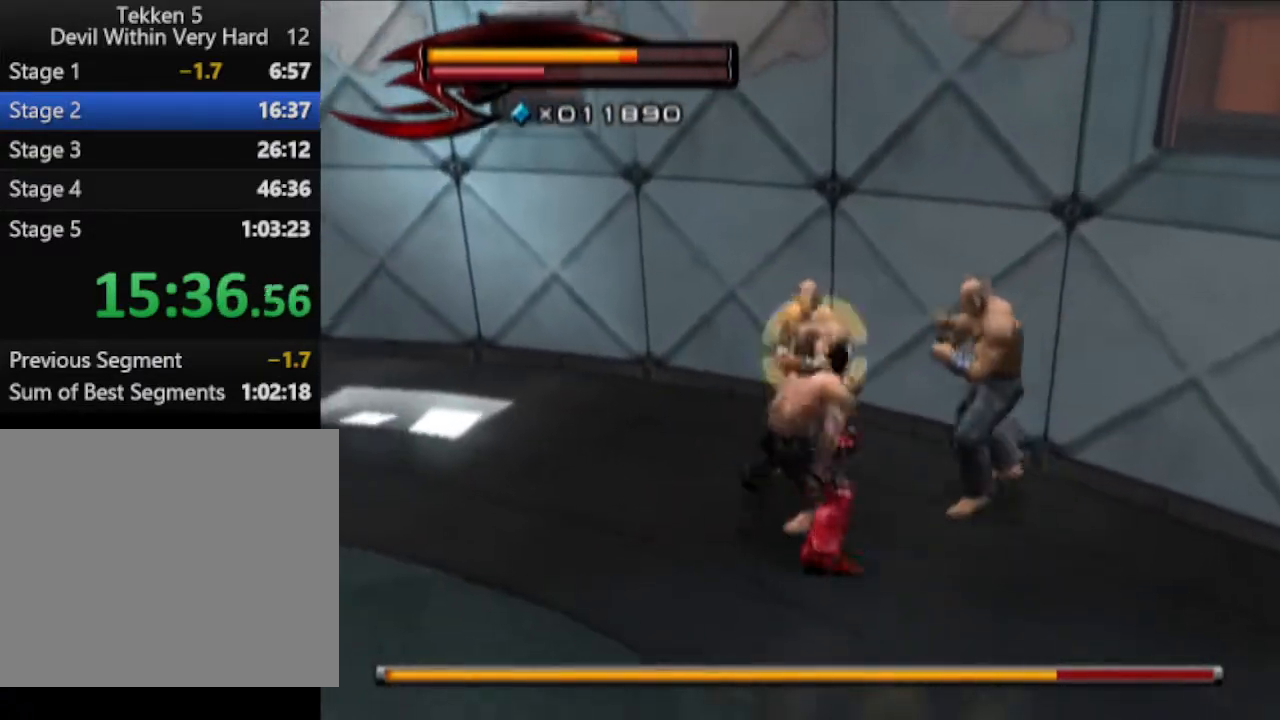
{"buttons": [], "left_stick": "up", "right_stick": "center", "events": [[17, "R1", "up"]]}
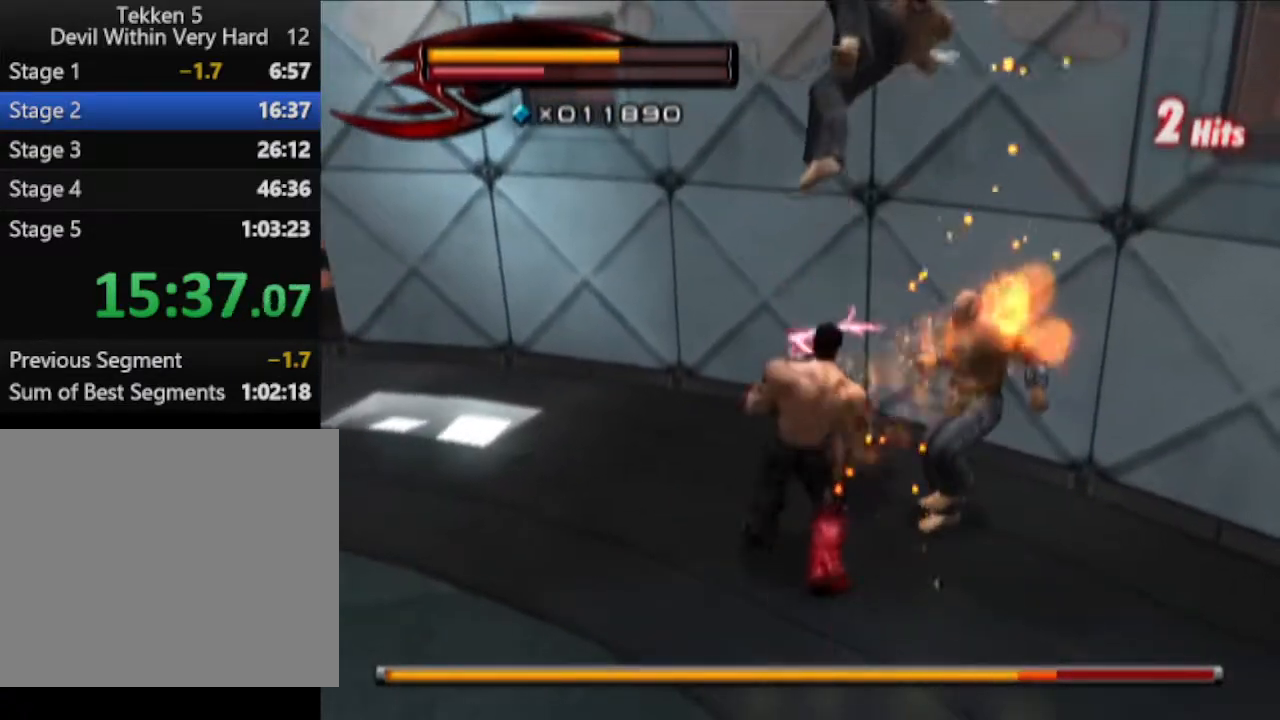
{"buttons": [], "left_stick": "up", "right_stick": "center", "events": [[267, "CIRCLE", "down"], [267, "CROSS", "down"], [467, "CIRCLE", "up"], [467, "CROSS", "up"]]}
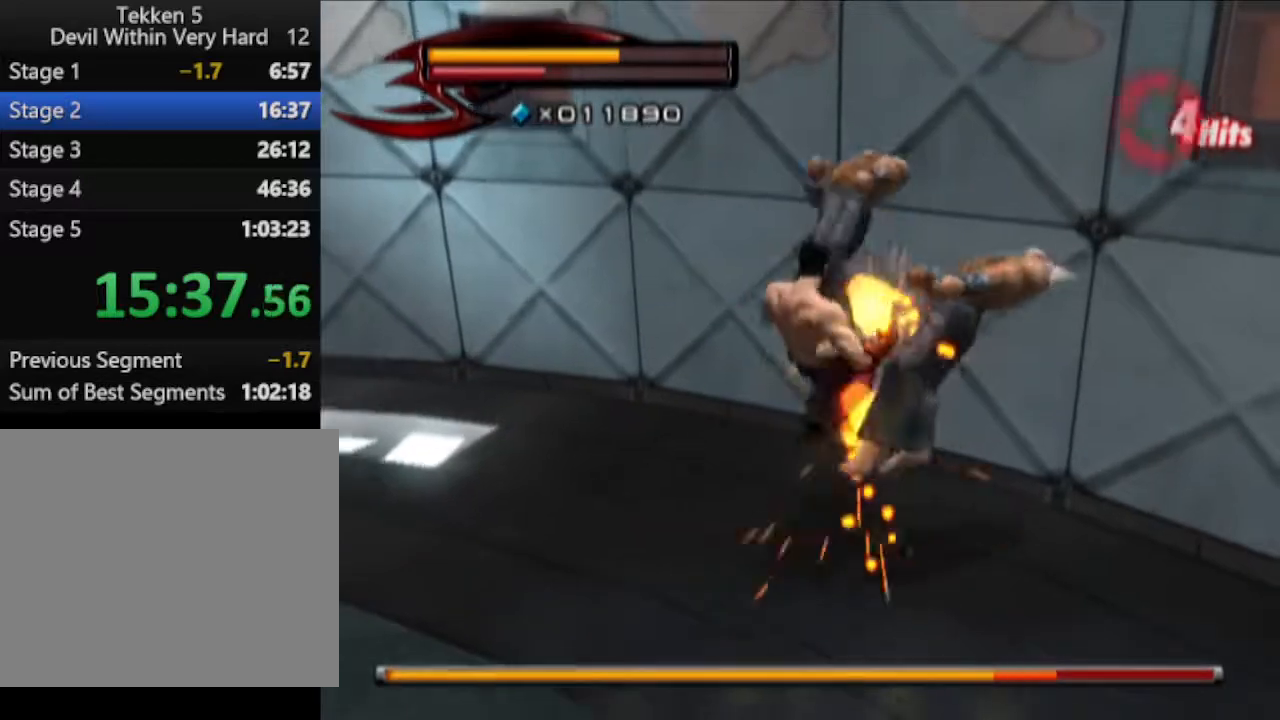
{"buttons": [], "left_stick": "left", "right_stick": "center", "events": [[16, "left_stick", "right"], [83, "right_stick", "left"], [266, "left_stick", "up"], [266, "right_stick", "center"], [333, "left_stick", "up-left"], [467, "left_stick", "left"]]}
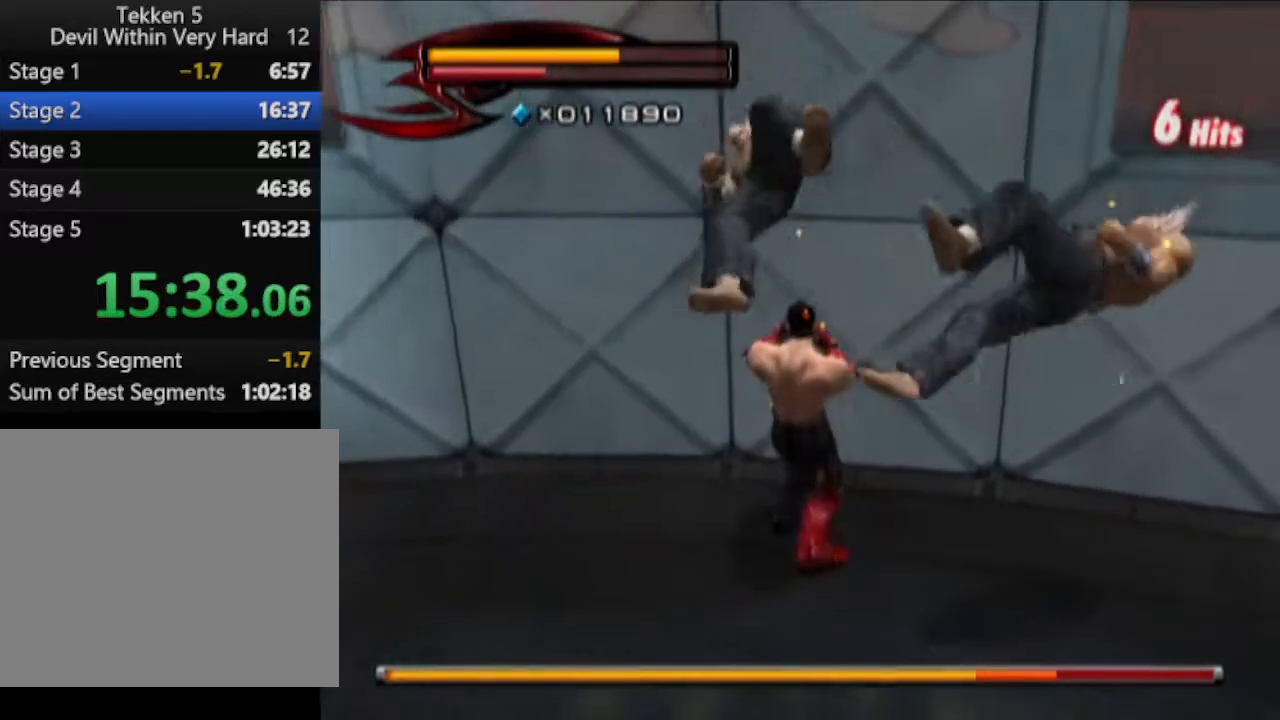
{"buttons": [], "left_stick": "left", "right_stick": "center", "events": [[83, "left_stick", "down-left"], [467, "left_stick", "left"]]}
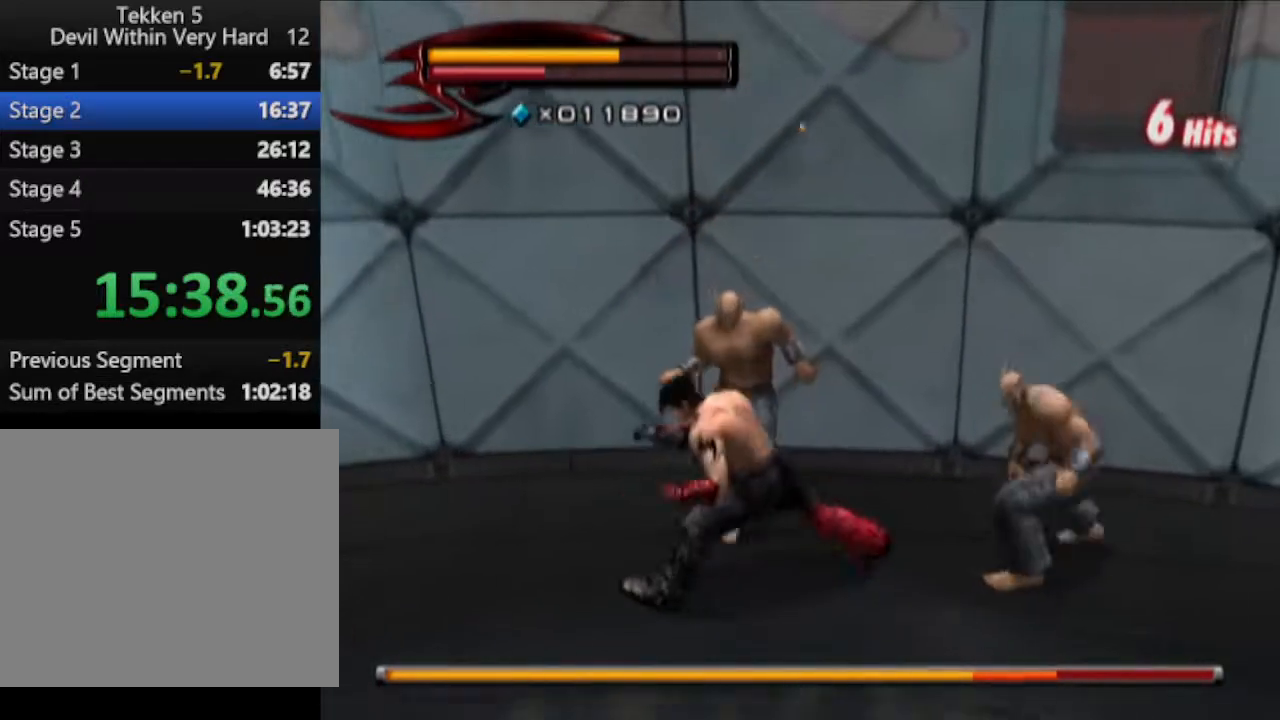
{"buttons": ["R1"], "left_stick": "up", "right_stick": "center", "events": [[84, "R1", "down"], [84, "left_stick", "center"], [217, "left_stick", "up"], [267, "SQUARE", "down"], [267, "left_stick", "center"], [384, "SQUARE", "up"], [384, "left_stick", "up"]]}
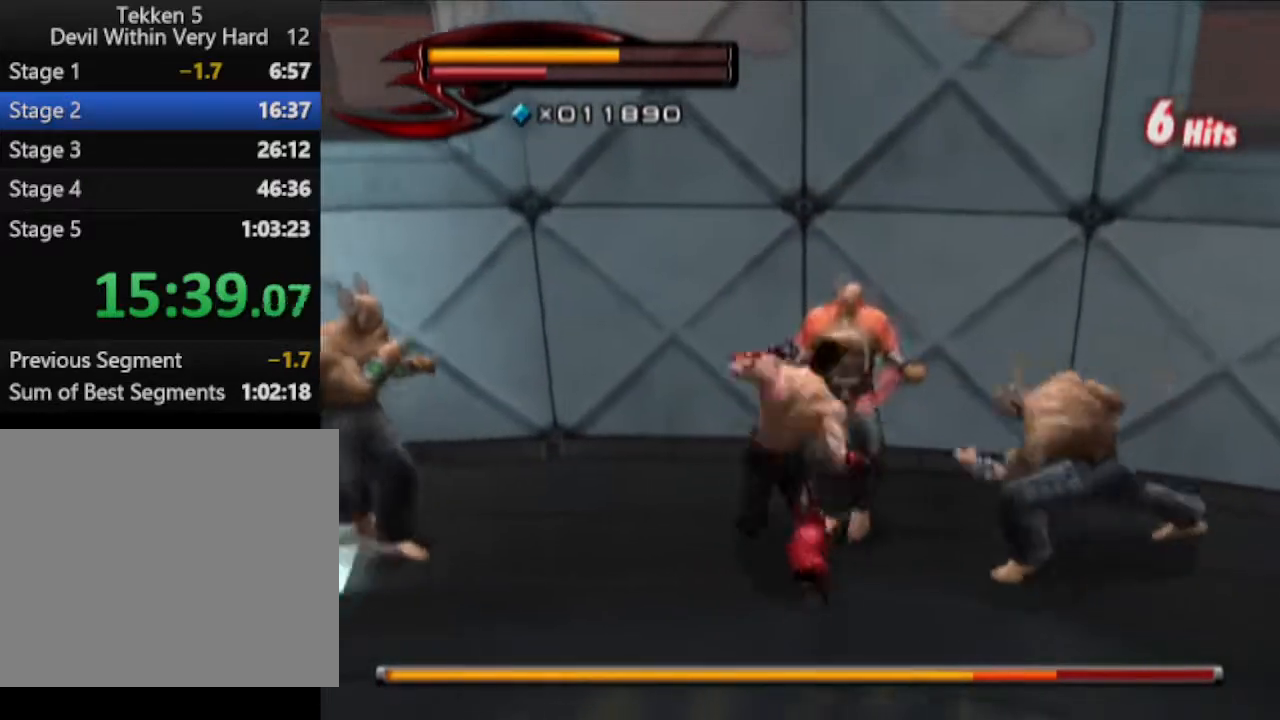
{"buttons": [], "left_stick": "right", "right_stick": "center", "events": [[17, "R1", "up"], [150, "left_stick", "up-right"], [400, "left_stick", "right"]]}
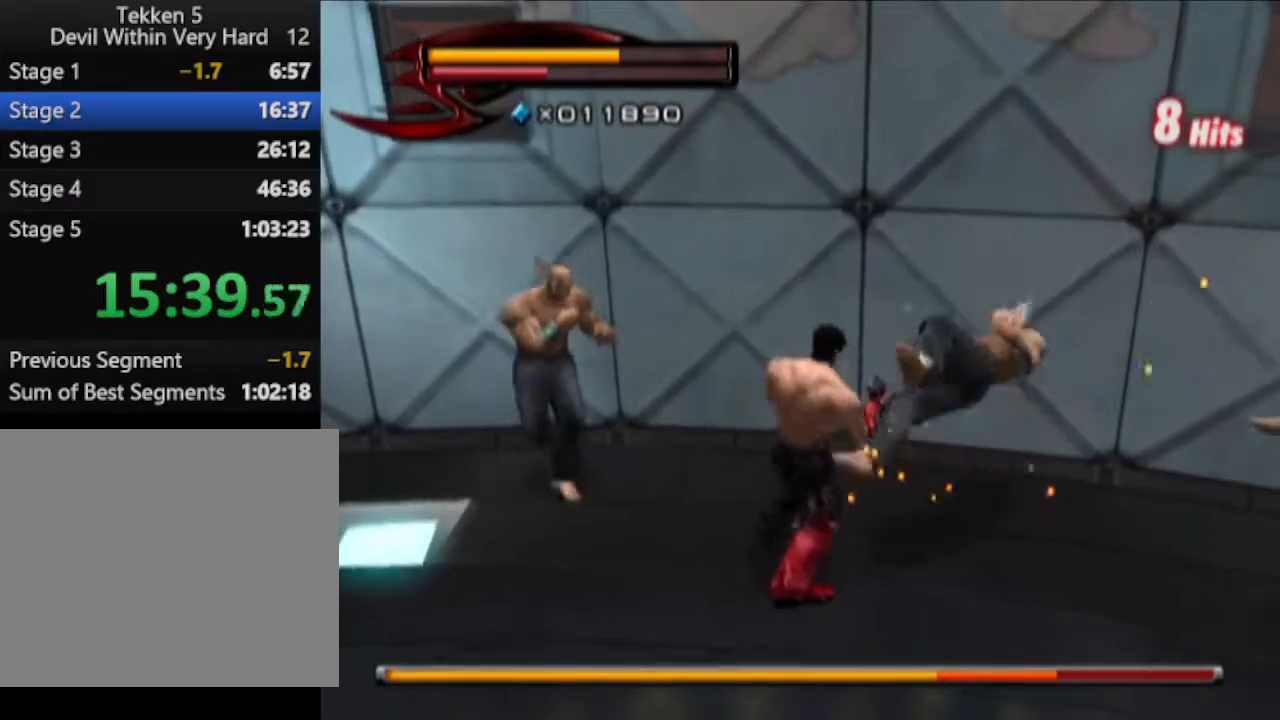
{"buttons": [], "left_stick": "down-right", "right_stick": "center", "events": [[83, "CIRCLE", "down"], [83, "CROSS", "down"], [150, "CROSS", "up"], [216, "CIRCLE", "up"], [400, "left_stick", "down-right"]]}
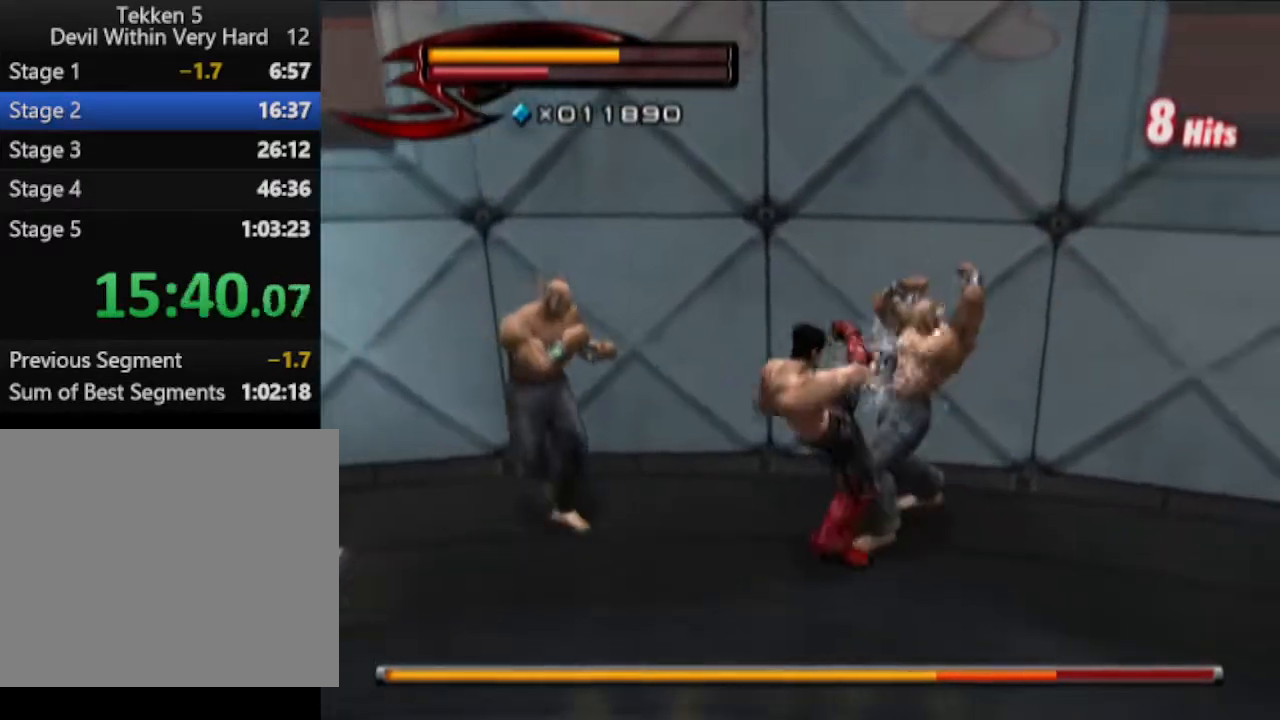
{"buttons": ["TRIANGLE", "R1"], "left_stick": "down-right", "right_stick": "center", "events": [[467, "R1", "down"], [467, "TRIANGLE", "down"]]}
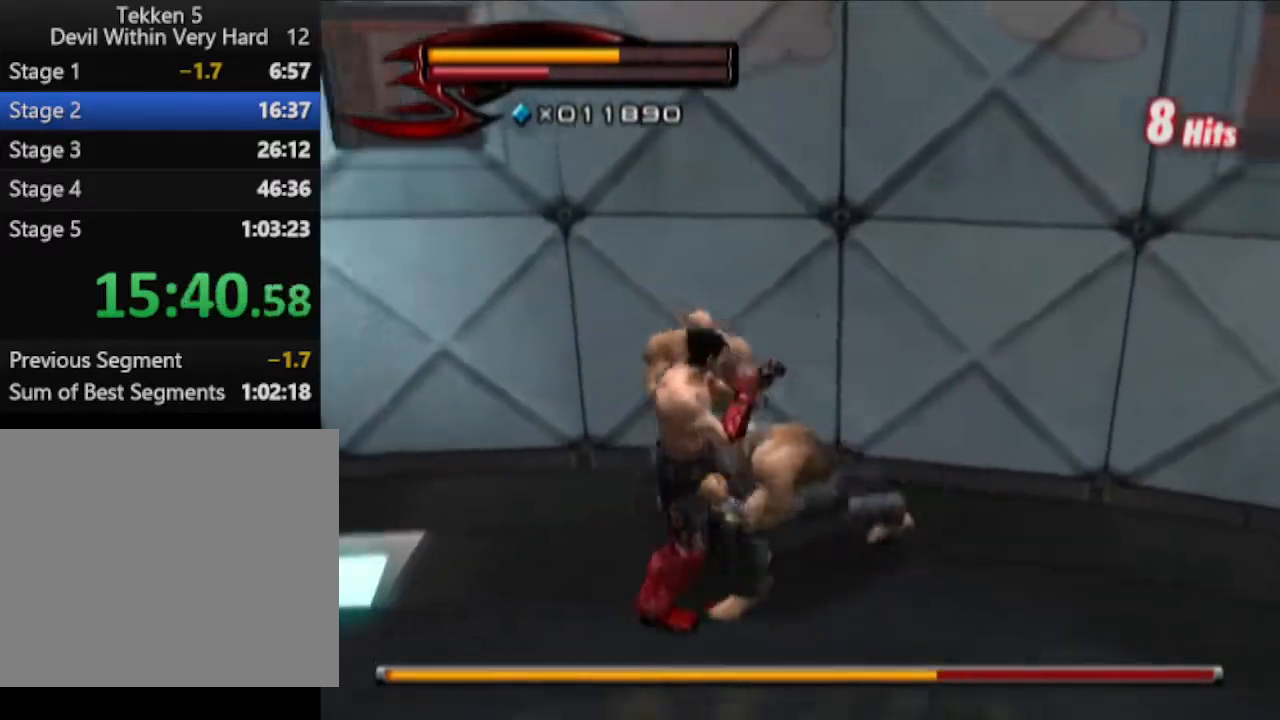
{"buttons": ["TRIANGLE", "R1"], "left_stick": "center", "right_stick": "center", "events": [[417, "left_stick", "center"]]}
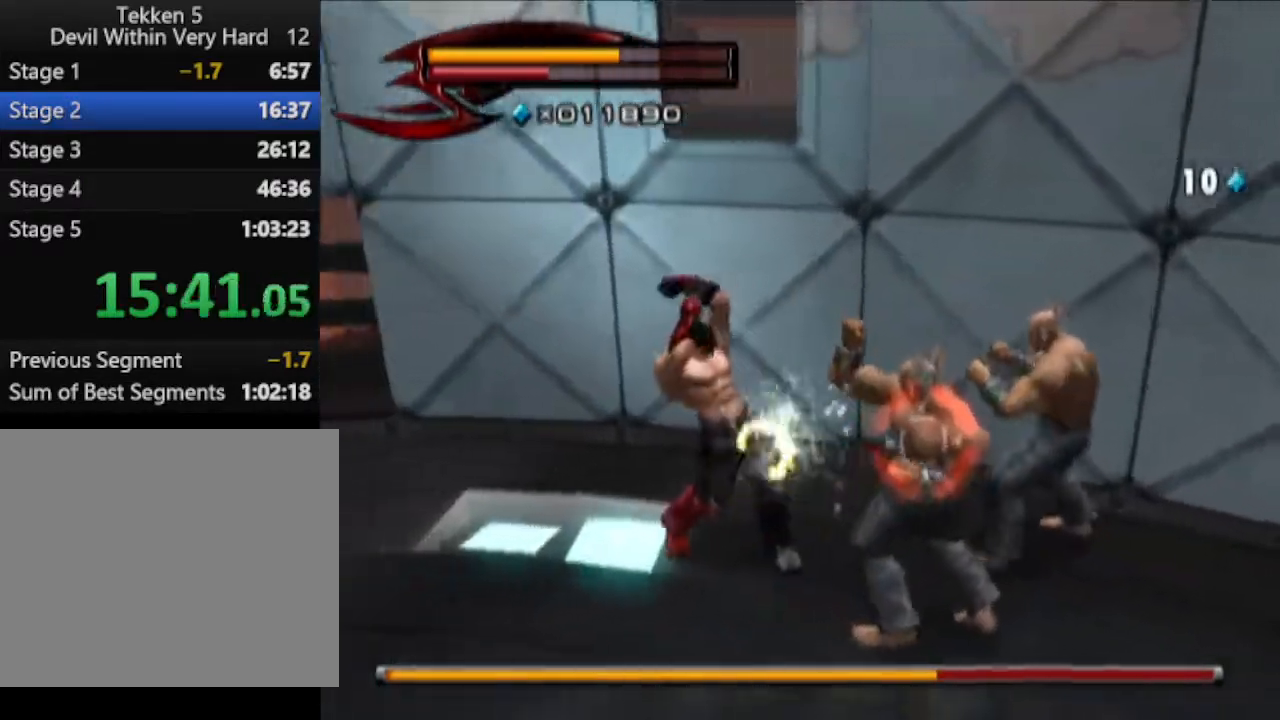
{"buttons": ["L1"], "left_stick": "down-right", "right_stick": "center", "events": [[167, "R1", "up"], [167, "TRIANGLE", "up"], [167, "left_stick", "down-right"], [301, "L1", "down"], [434, "CROSS", "down"], [484, "CROSS", "up"]]}
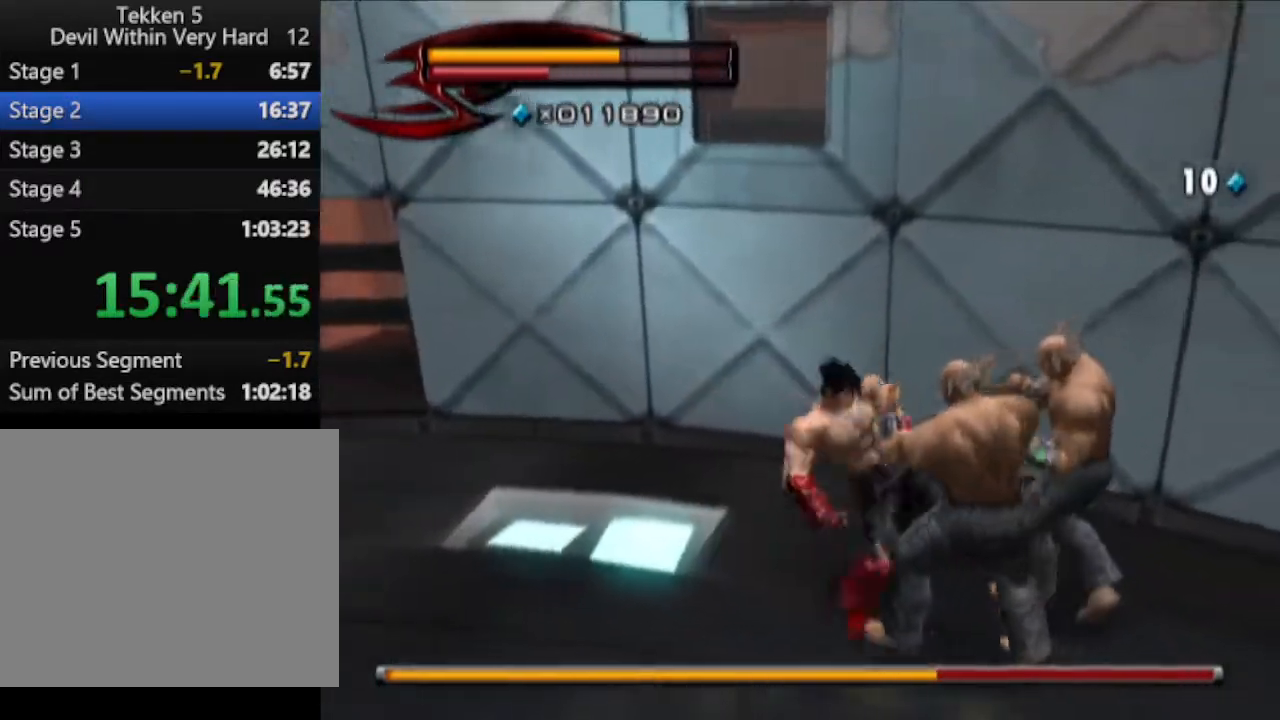
{"buttons": [], "left_stick": "down-right", "right_stick": "left", "events": [[100, "L1", "up"], [100, "right_stick", "up-left"], [183, "right_stick", "left"]]}
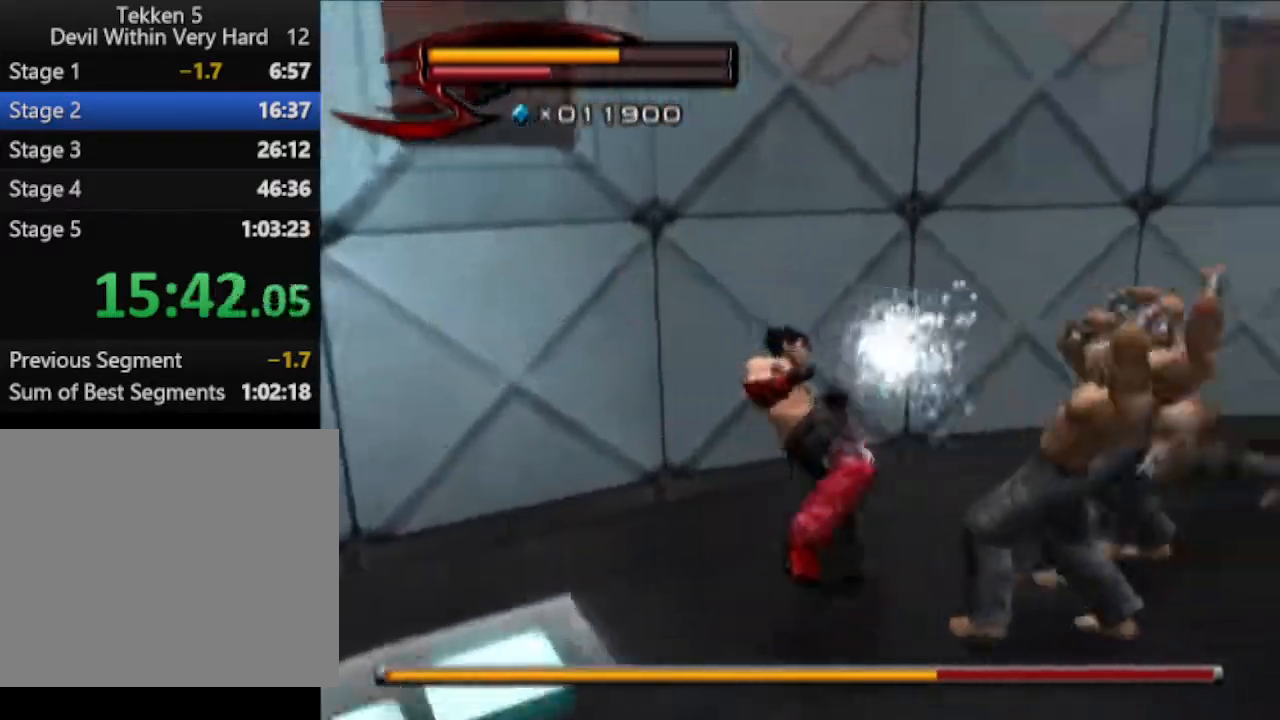
{"buttons": ["R1"], "left_stick": "up", "right_stick": "center", "events": [[117, "right_stick", "center"], [301, "R1", "down"], [301, "left_stick", "center"], [484, "left_stick", "up"]]}
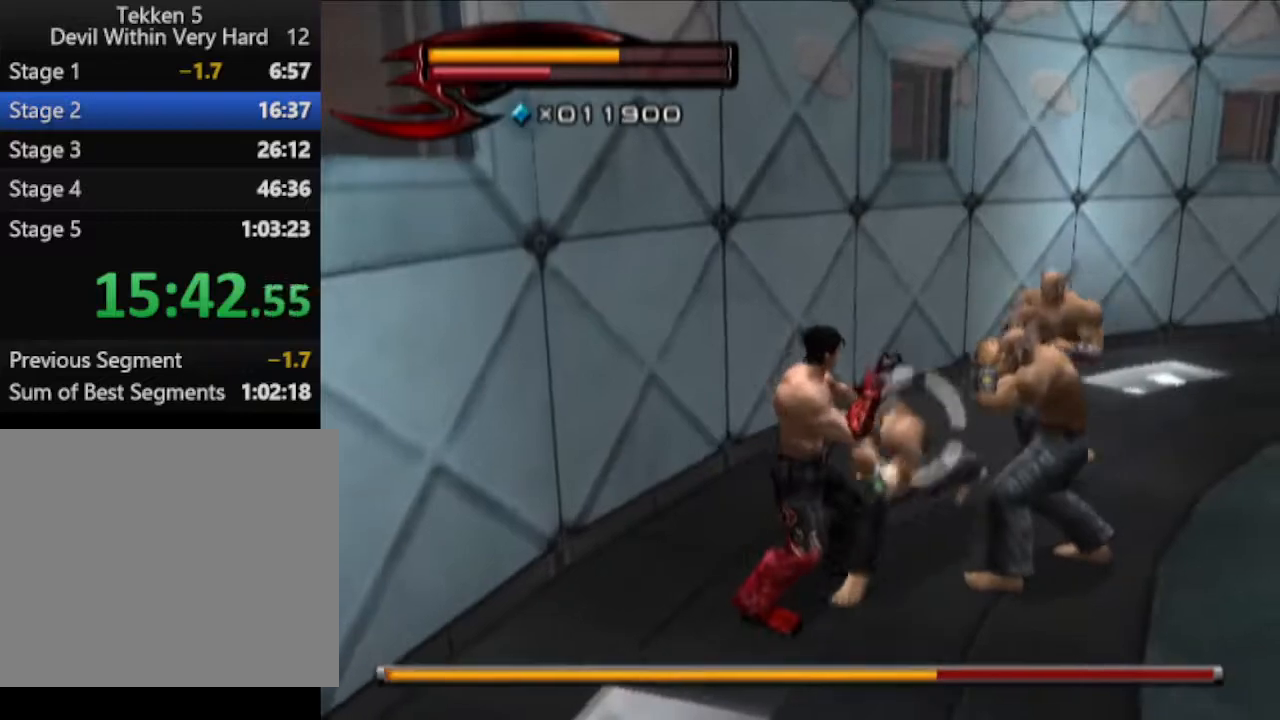
{"buttons": [], "left_stick": "down-right", "right_stick": "center", "events": [[50, "SQUARE", "down"], [50, "left_stick", "center"], [117, "SQUARE", "up"], [183, "left_stick", "up-right"], [233, "R1", "up"], [233, "left_stick", "down-right"], [300, "right_stick", "left"], [434, "right_stick", "center"]]}